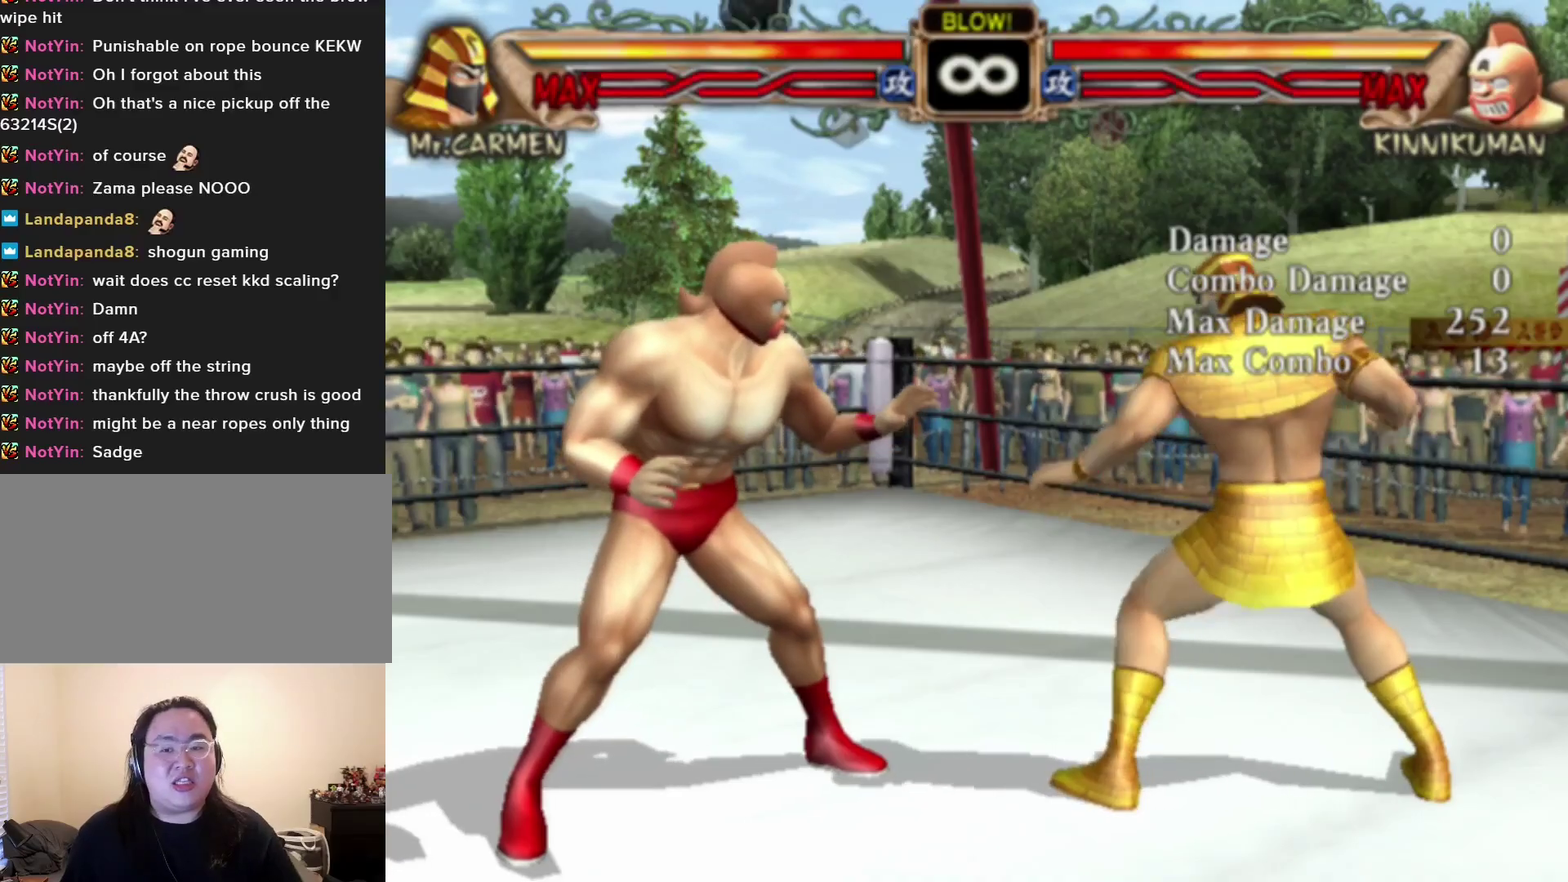
Gameplay with a controller (arcade stick); each line is a JSON object with the inputs held at the frame after it (dt_ms = milliseconds from this image to that frame). "events" lists button and stick changes between this image and that frame as [ms after this image, input, new state], when the widget could be followed in between. Not read: L3 R3.
{"dt_ms": 600, "buttons": [], "left_stick": "left", "events": [[550, "left_stick", "left"]]}
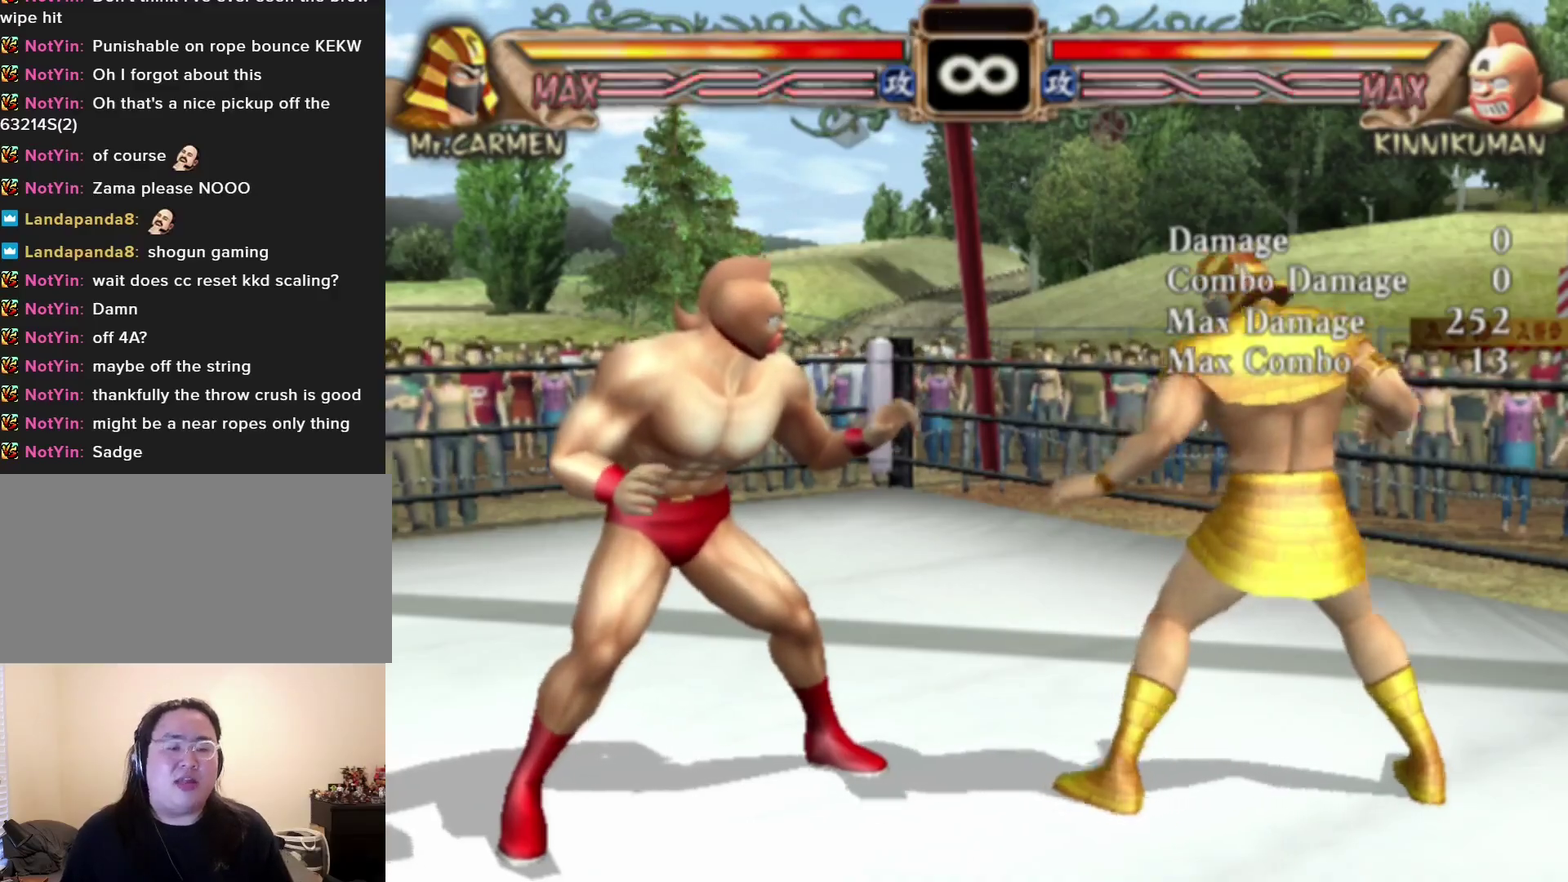
{"dt_ms": 400, "buttons": [], "left_stick": "center", "events": [[400, "left_stick", "center"]]}
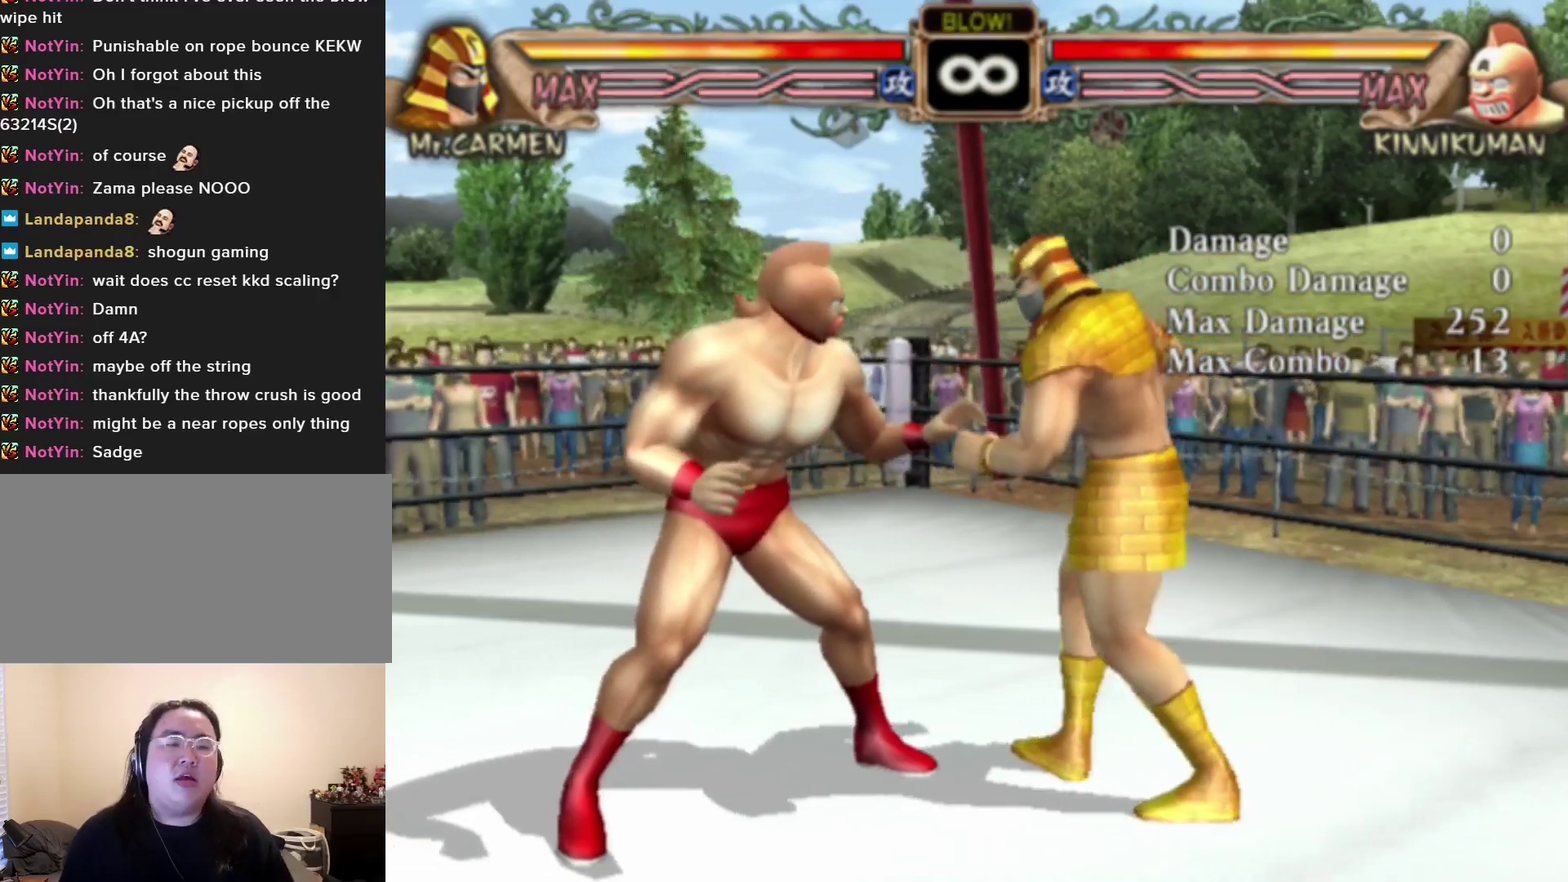
{"dt_ms": 500, "buttons": [], "left_stick": "center", "events": []}
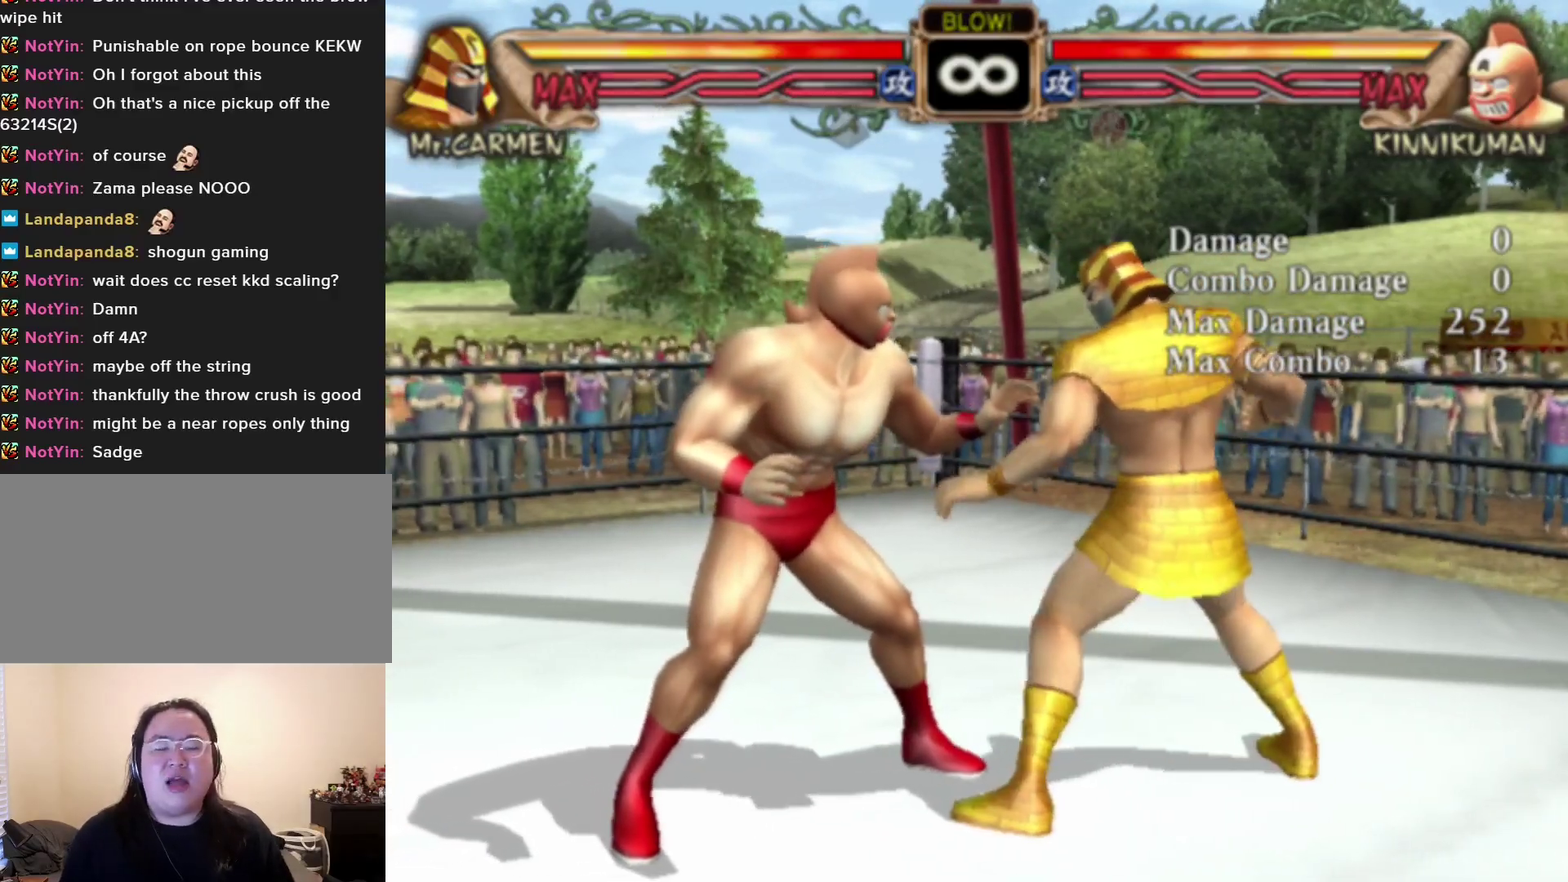
{"dt_ms": 700, "buttons": [], "left_stick": "down", "events": [[700, "left_stick", "down"]]}
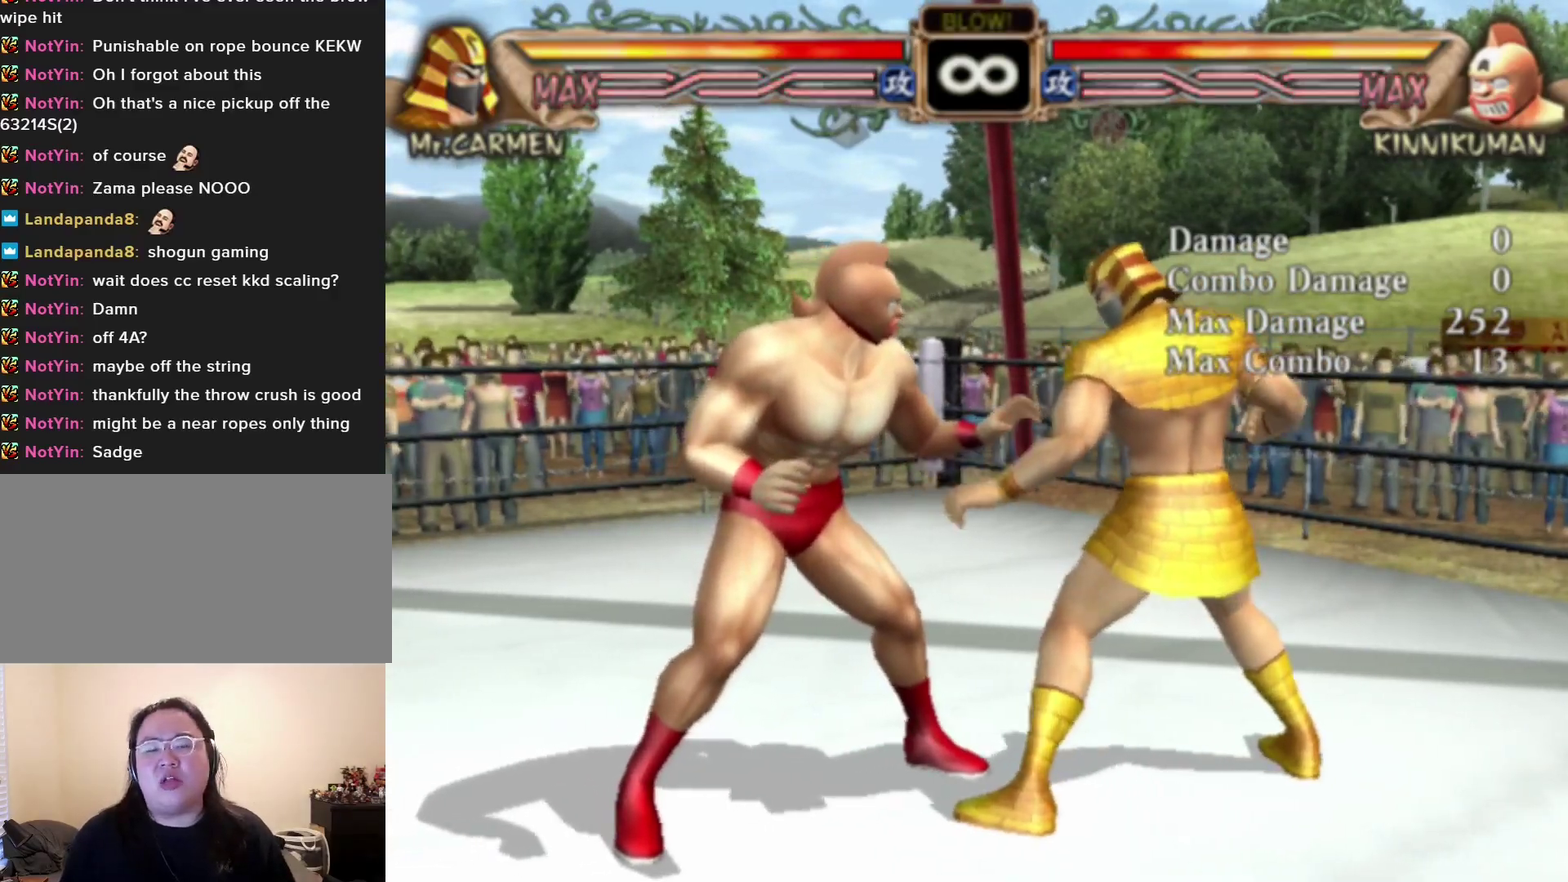
{"dt_ms": 100, "buttons": [], "left_stick": "down-right", "events": [[67, "left_stick", "down-right"]]}
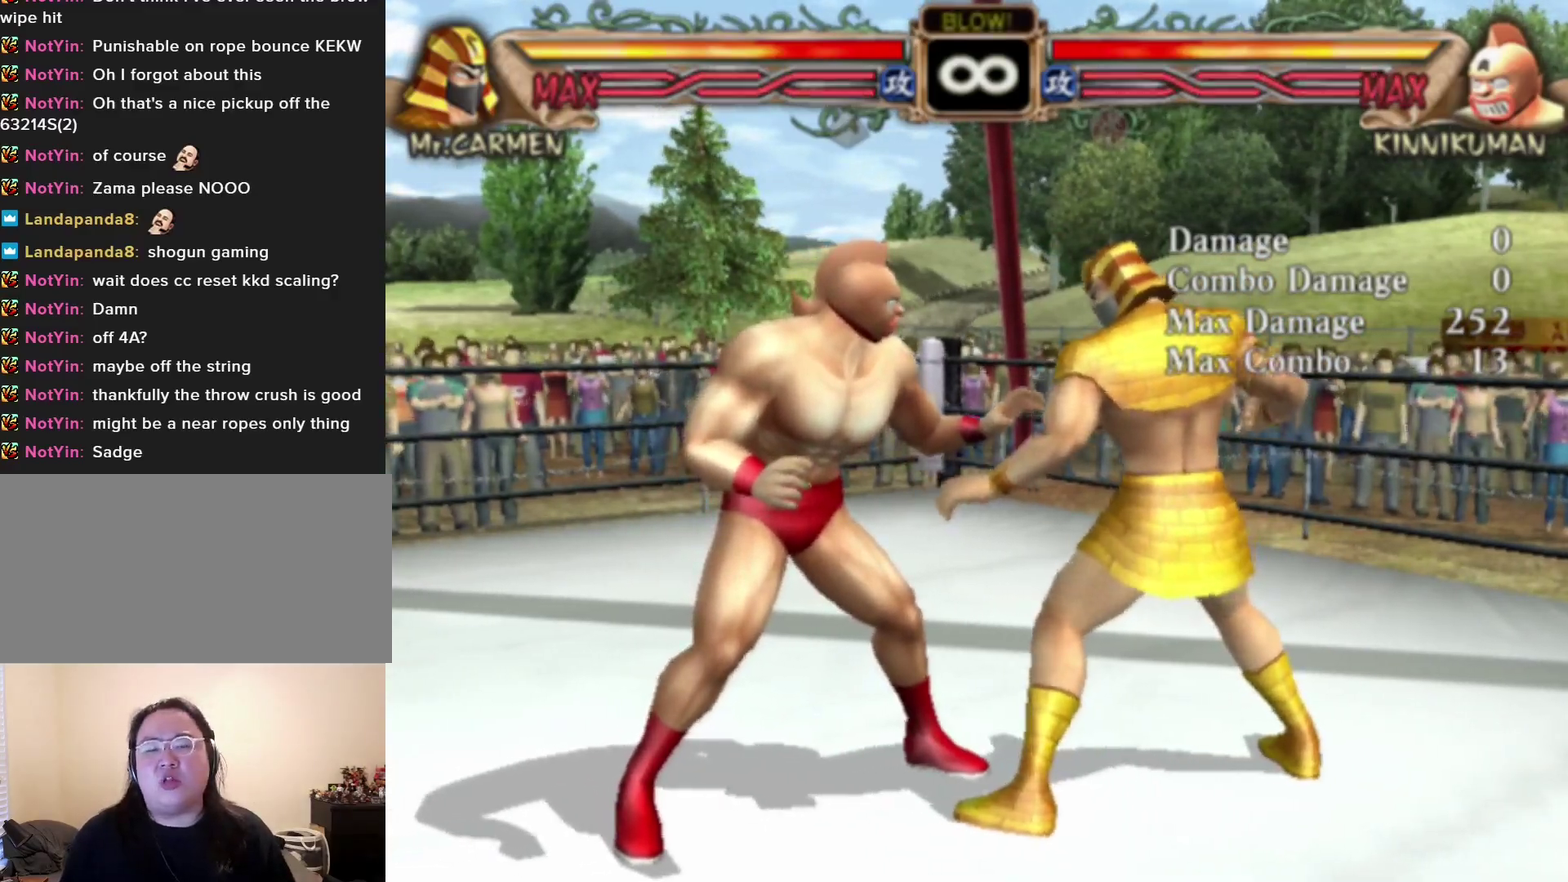
{"dt_ms": 400, "buttons": ["SQUARE"], "left_stick": "right", "events": [[33, "left_stick", "right"], [250, "SQUARE", "down"], [300, "SQUARE", "up"], [367, "SQUARE", "down"]]}
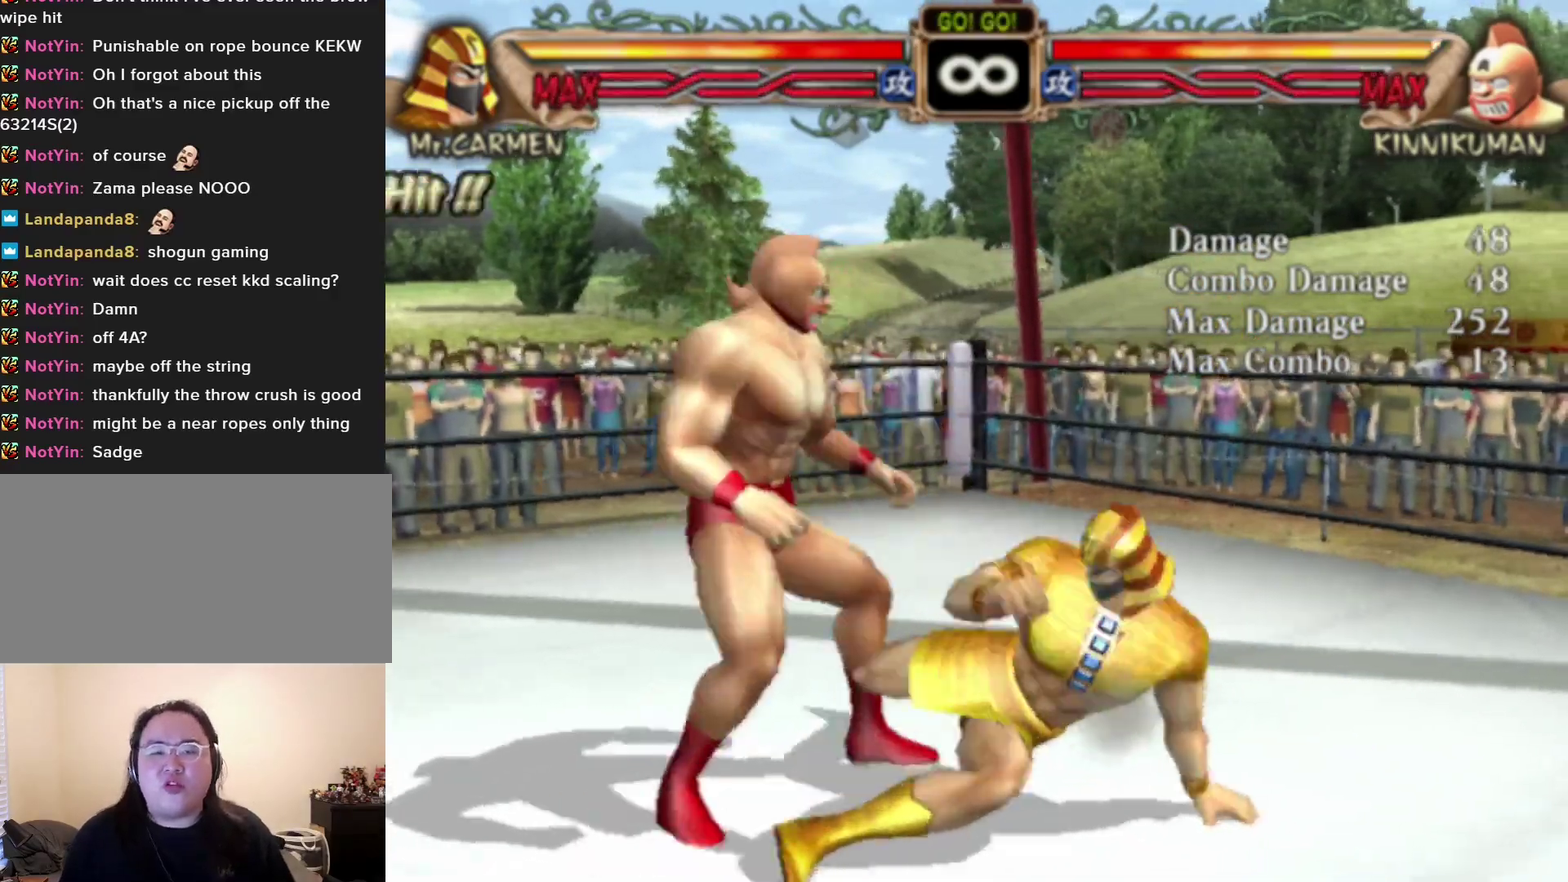
{"dt_ms": 300, "buttons": ["SQUARE"], "left_stick": "center", "events": [[17, "SQUARE", "up"], [83, "SQUARE", "down"], [133, "SQUARE", "up"], [200, "SQUARE", "down"], [233, "SQUARE", "up"], [283, "left_stick", "center"], [300, "SQUARE", "down"]]}
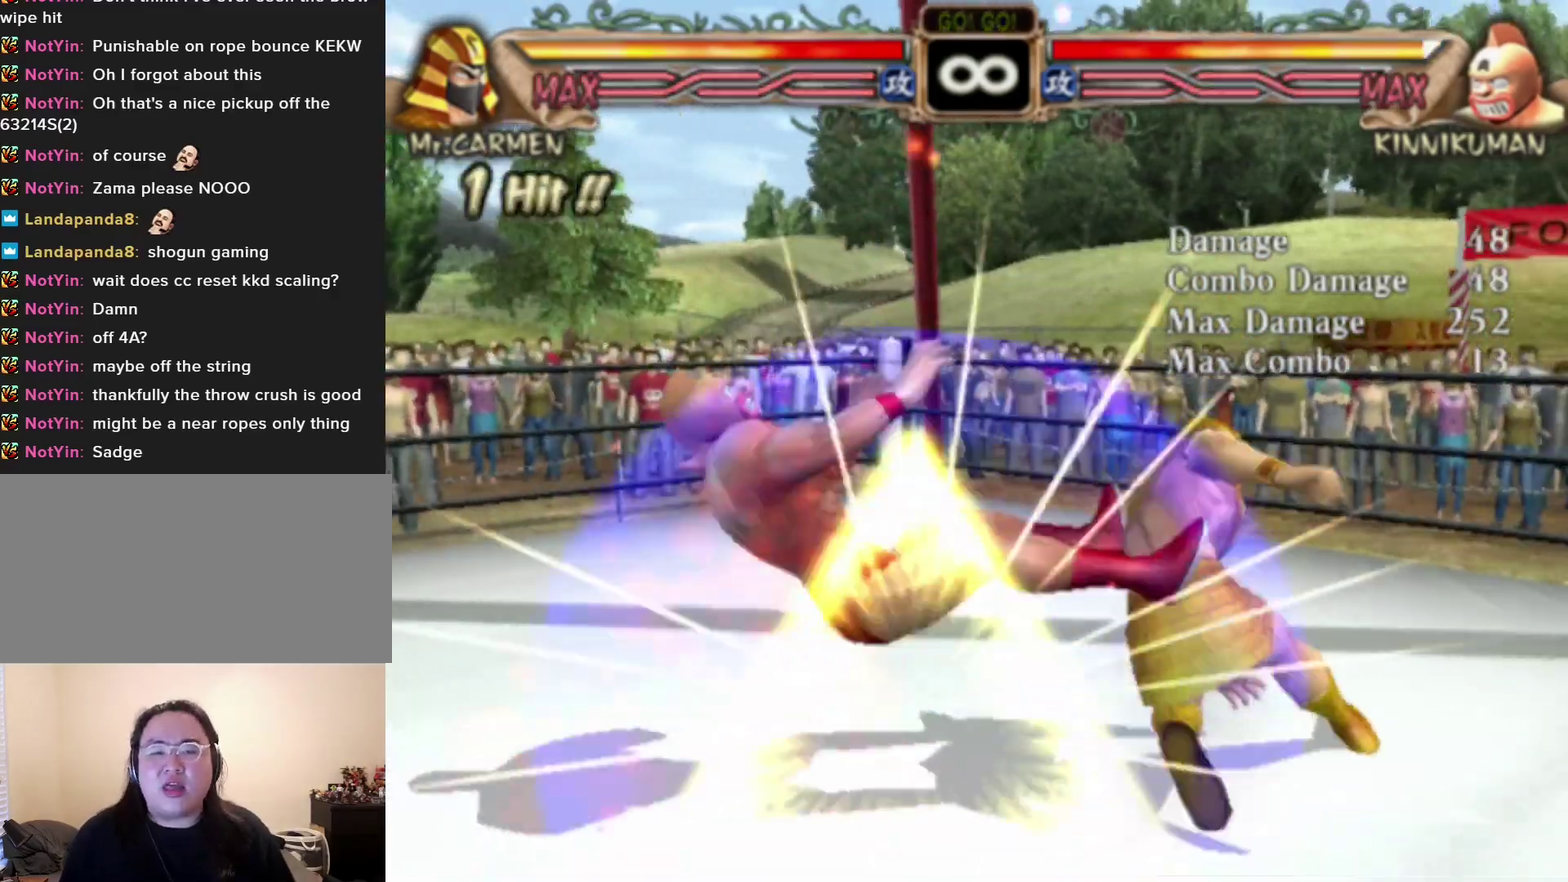
{"dt_ms": 500, "buttons": ["SQUARE"], "left_stick": "left", "events": [[17, "left_stick", "left"], [67, "SQUARE", "up"], [117, "SQUARE", "down"], [167, "SQUARE", "up"], [233, "SQUARE", "down"], [283, "SQUARE", "up"], [350, "SQUARE", "down"], [383, "SQUARE", "up"], [450, "SQUARE", "down"]]}
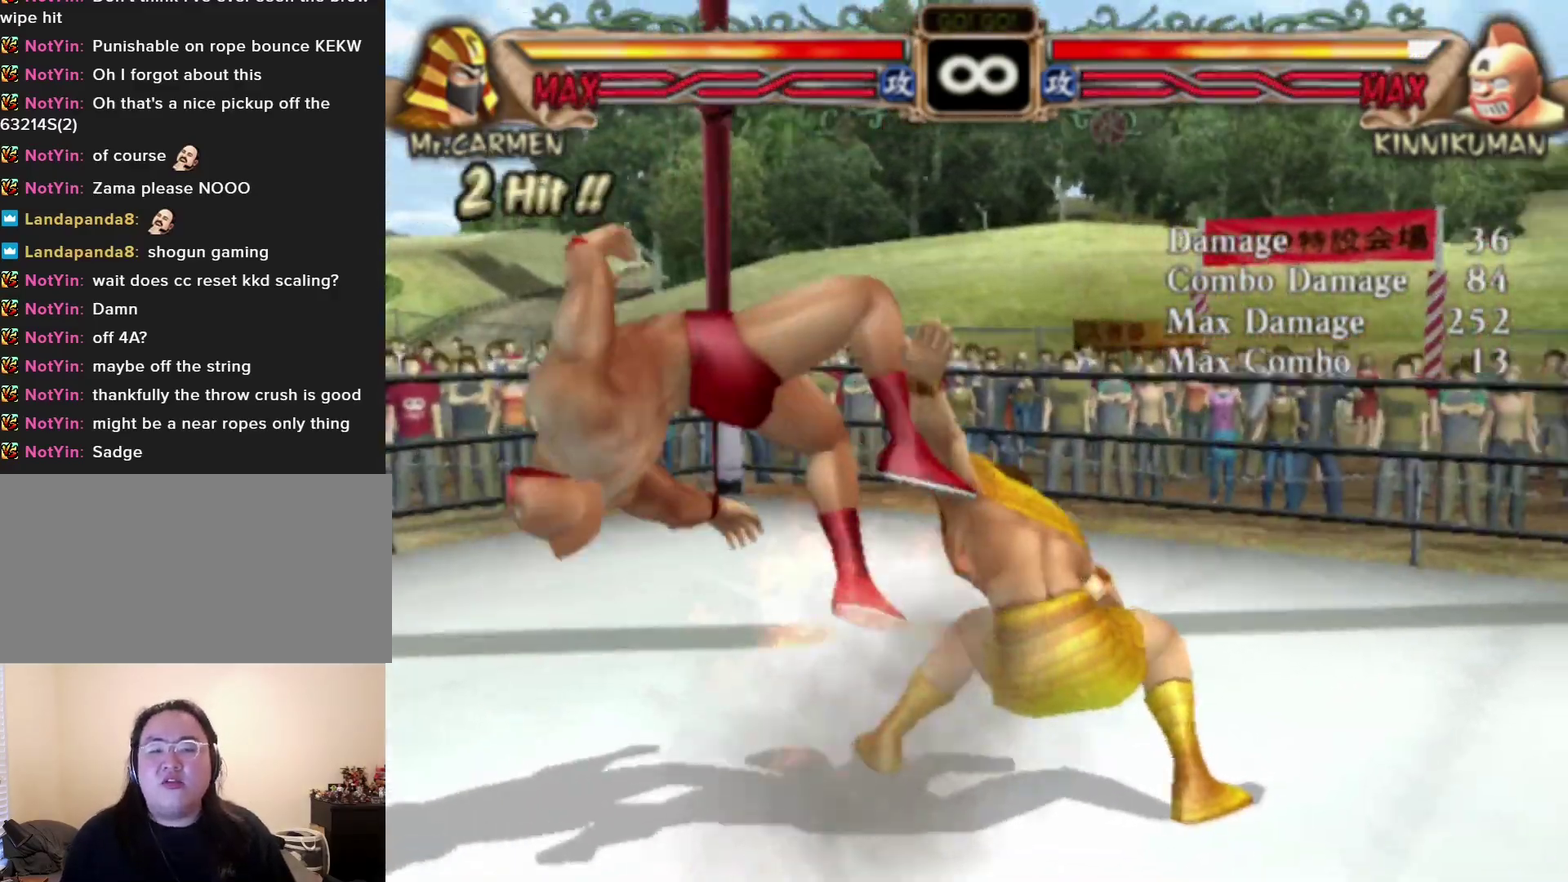
{"dt_ms": 100, "buttons": [], "left_stick": "center", "events": [[17, "SQUARE", "up"], [33, "left_stick", "center"]]}
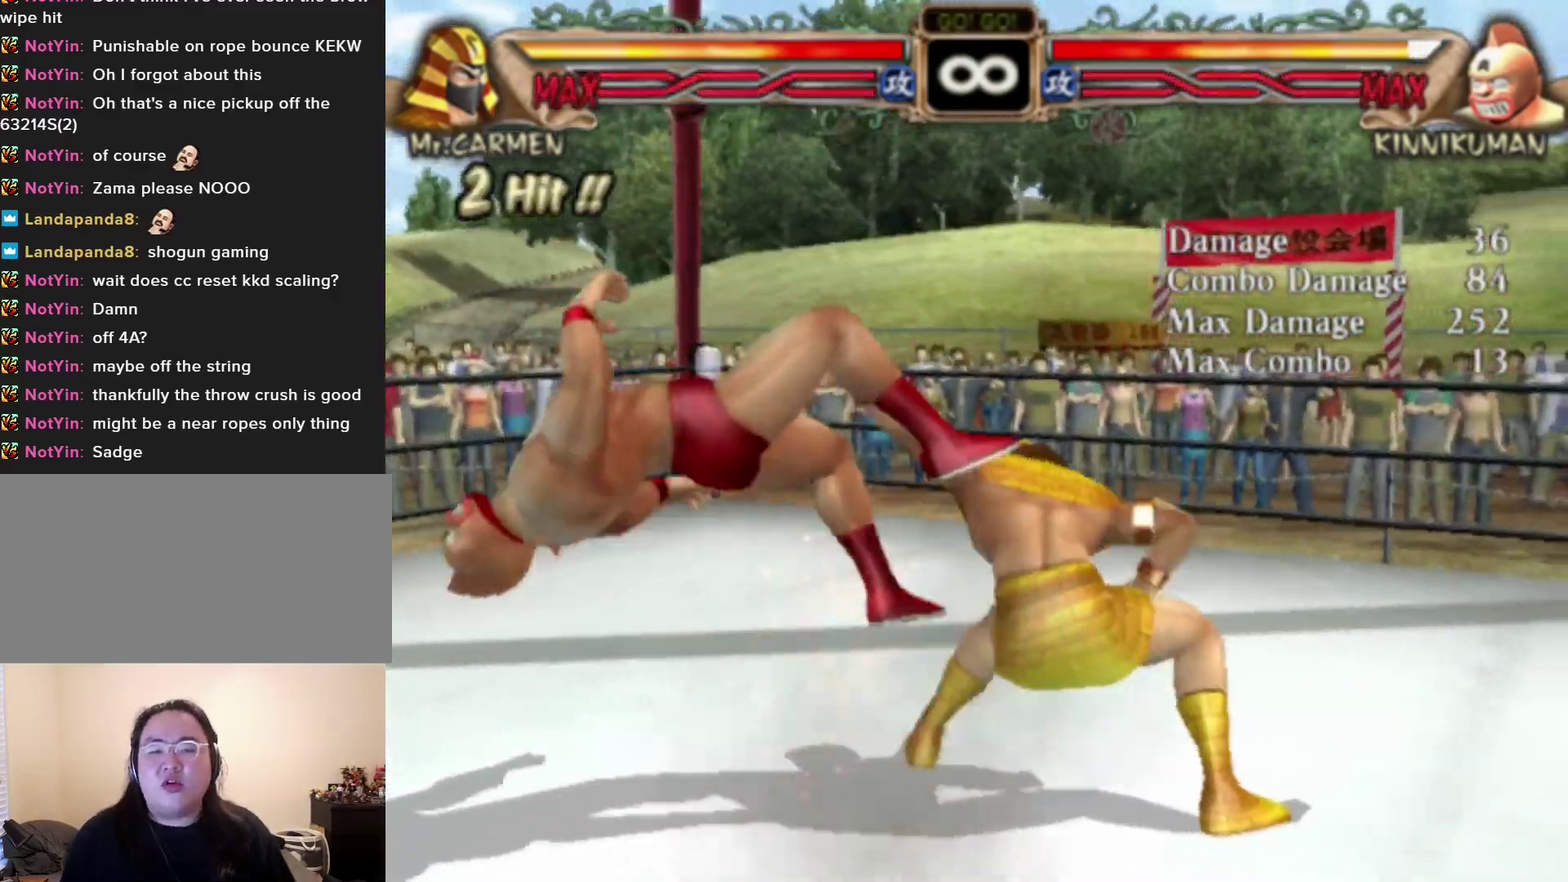
{"dt_ms": 300, "buttons": [], "left_stick": "center", "events": [[50, "left_stick", "right"], [217, "R1", "down"], [267, "R1", "up"], [283, "left_stick", "center"]]}
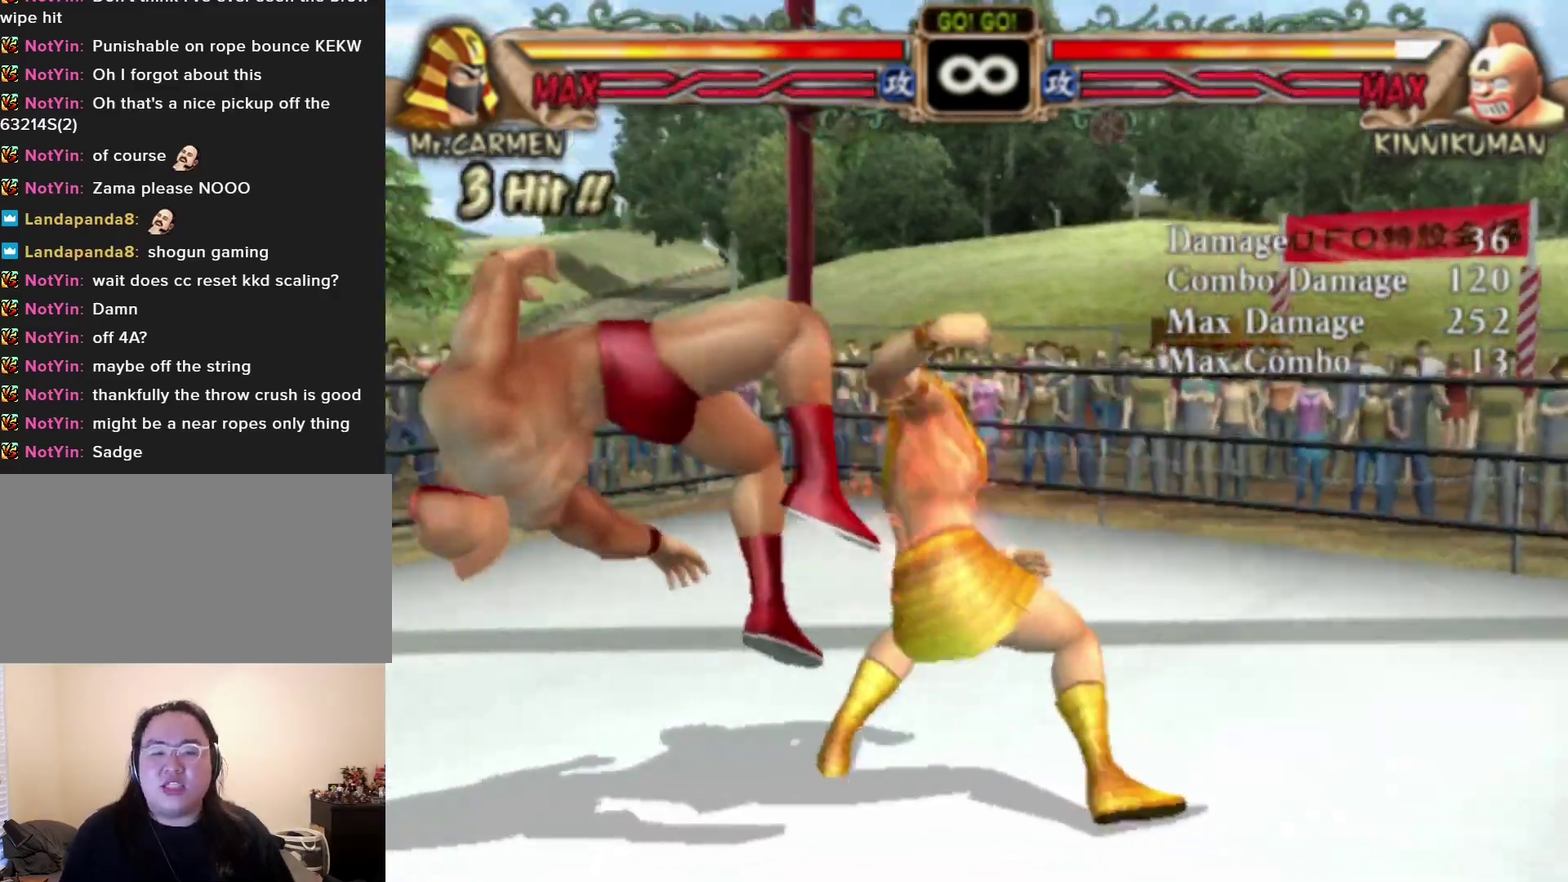
{"dt_ms": 600, "buttons": [], "left_stick": "center", "events": []}
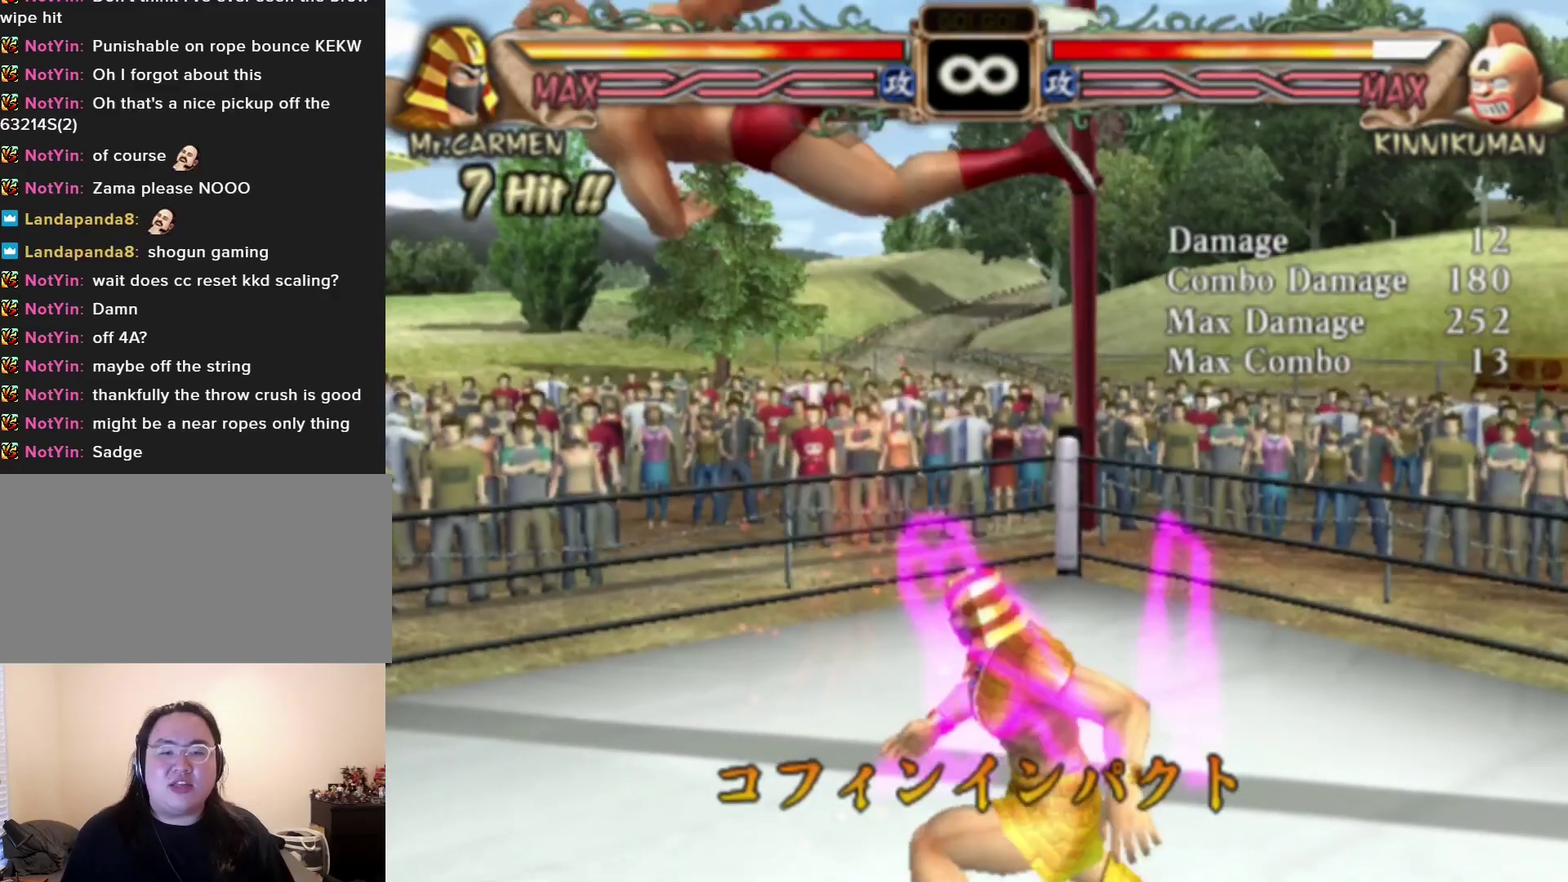
{"dt_ms": 400, "buttons": ["SQUARE"], "left_stick": "center", "events": [[133, "SQUARE", "down"], [183, "SQUARE", "up"], [250, "SQUARE", "down"], [300, "SQUARE", "up"], [350, "SQUARE", "down"]]}
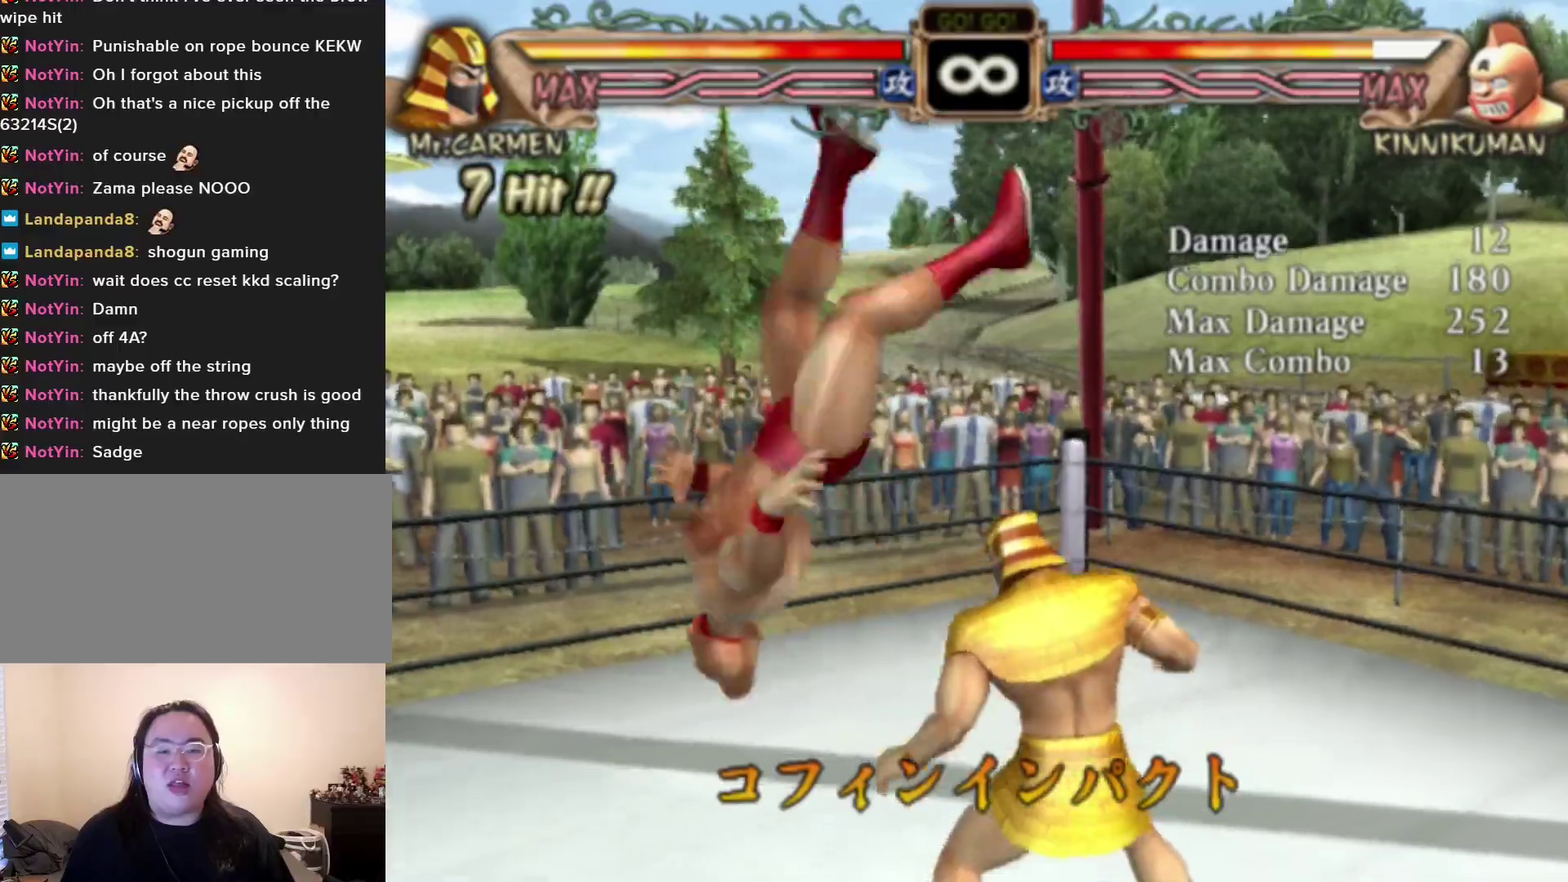
{"dt_ms": 500, "buttons": [], "left_stick": "right", "events": [[17, "SQUARE", "up"], [183, "SQUARE", "down"], [233, "SQUARE", "up"], [467, "left_stick", "right"]]}
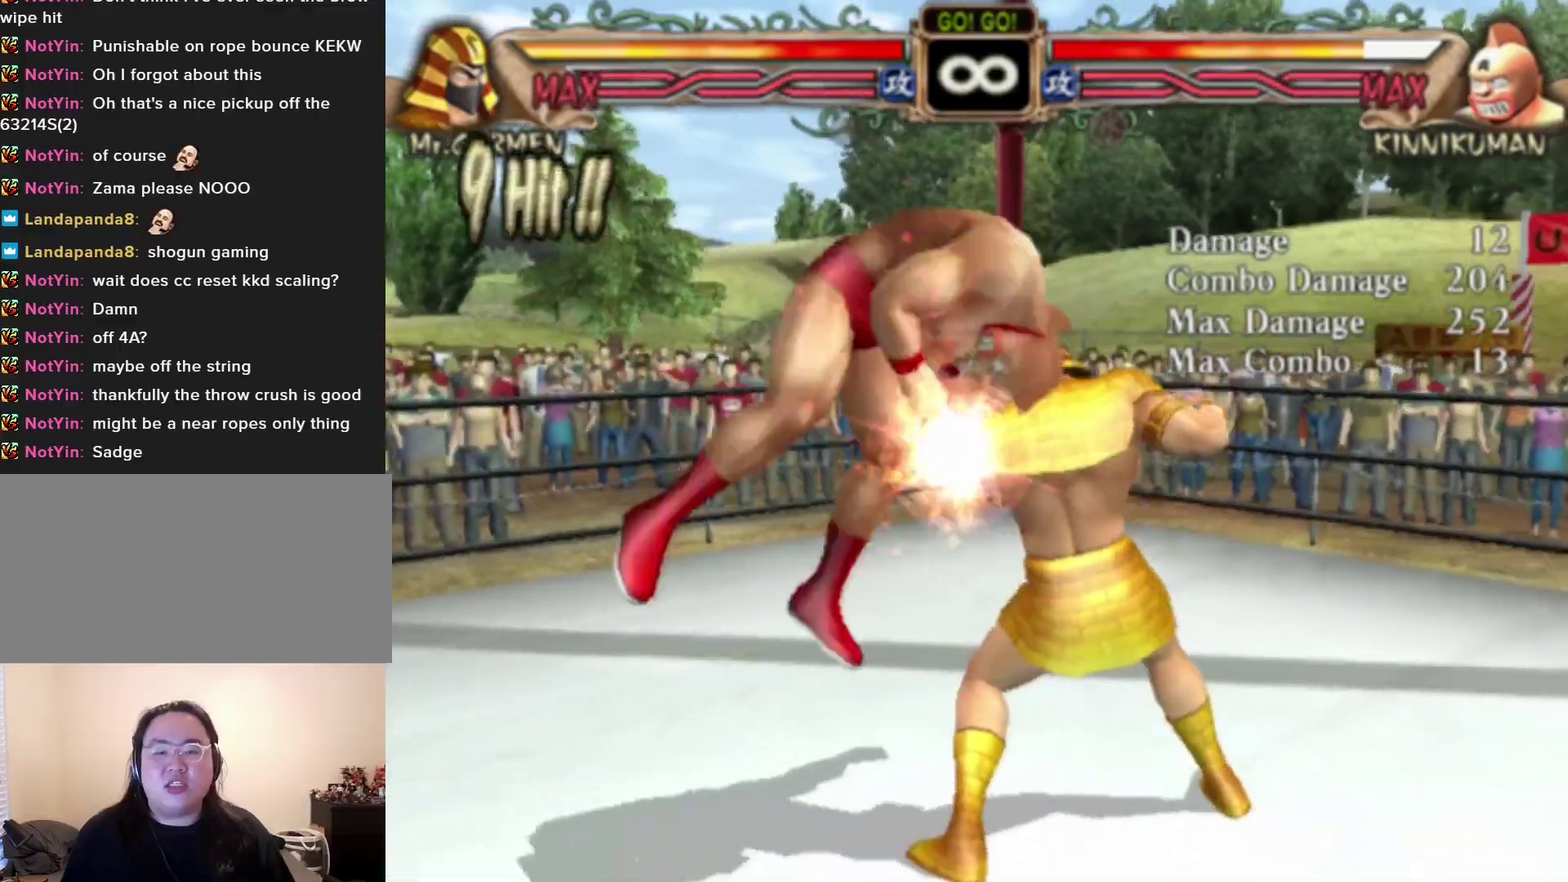
{"dt_ms": 100, "buttons": ["R1"], "left_stick": "right", "events": [[100, "R1", "down"]]}
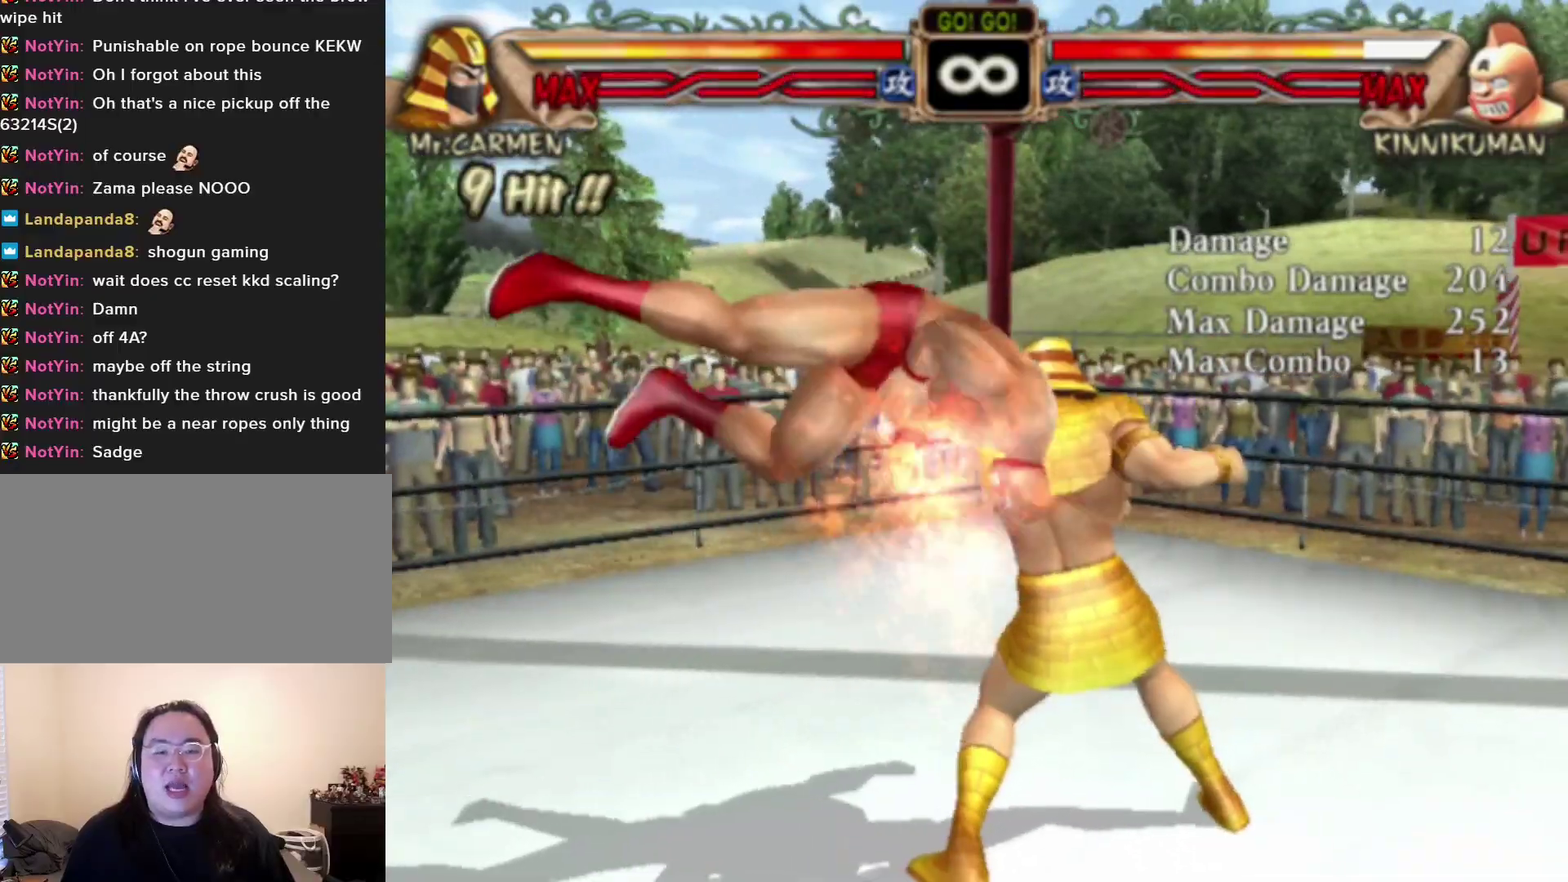
{"dt_ms": 500, "buttons": [], "left_stick": "center", "events": [[50, "R1", "up"], [67, "left_stick", "center"]]}
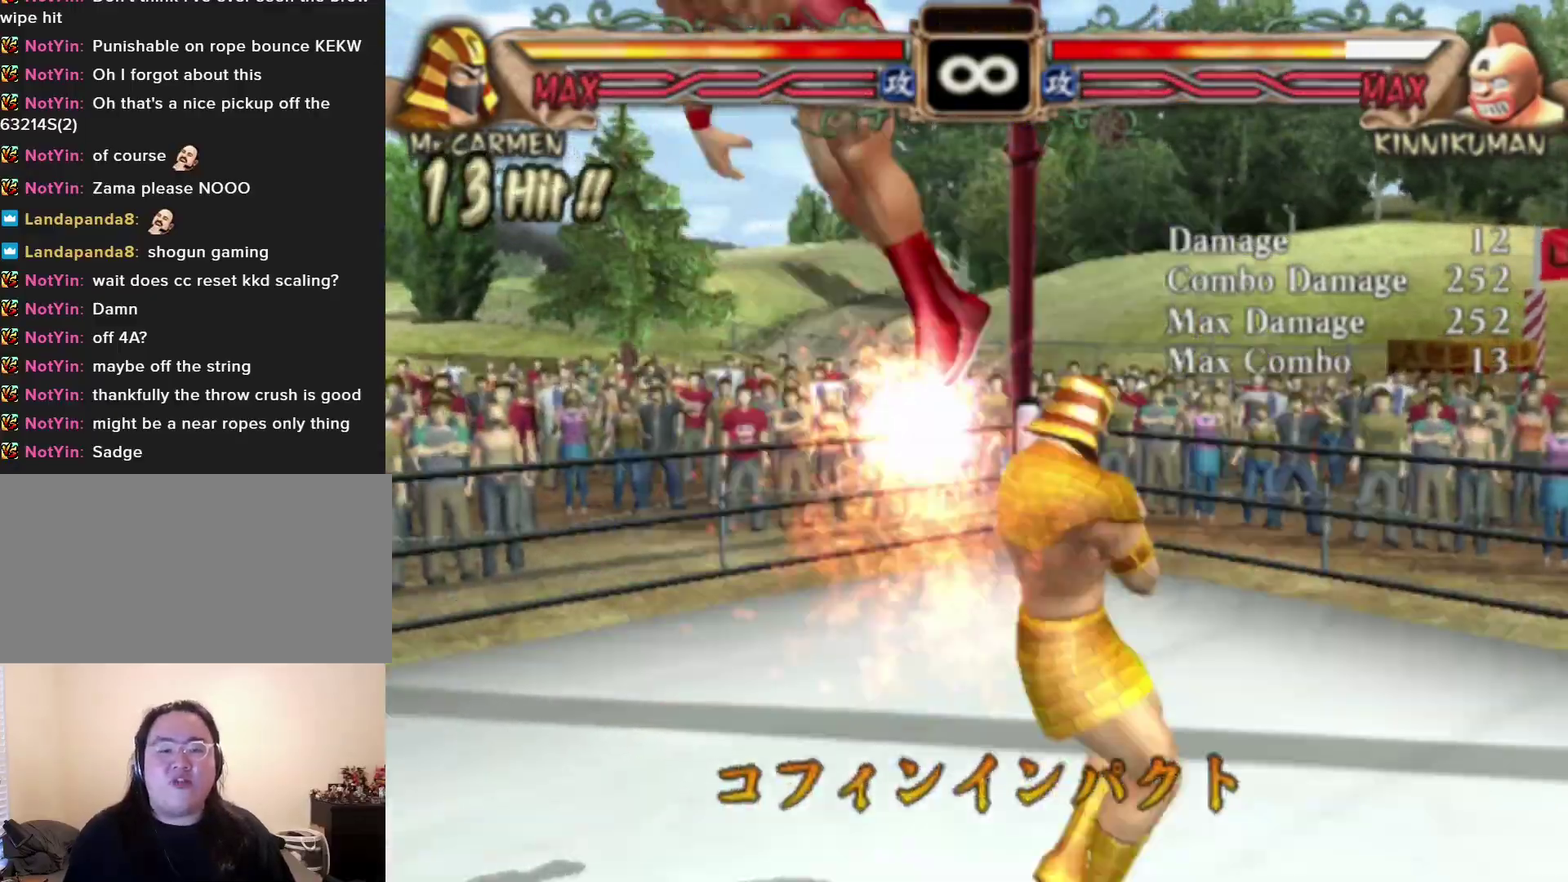
{"dt_ms": 600, "buttons": ["SQUARE"], "left_stick": "center", "events": [[117, "SQUARE", "down"], [167, "SQUARE", "up"], [333, "SQUARE", "down"], [400, "SQUARE", "up"], [450, "SQUARE", "down"], [500, "SQUARE", "up"], [567, "SQUARE", "down"]]}